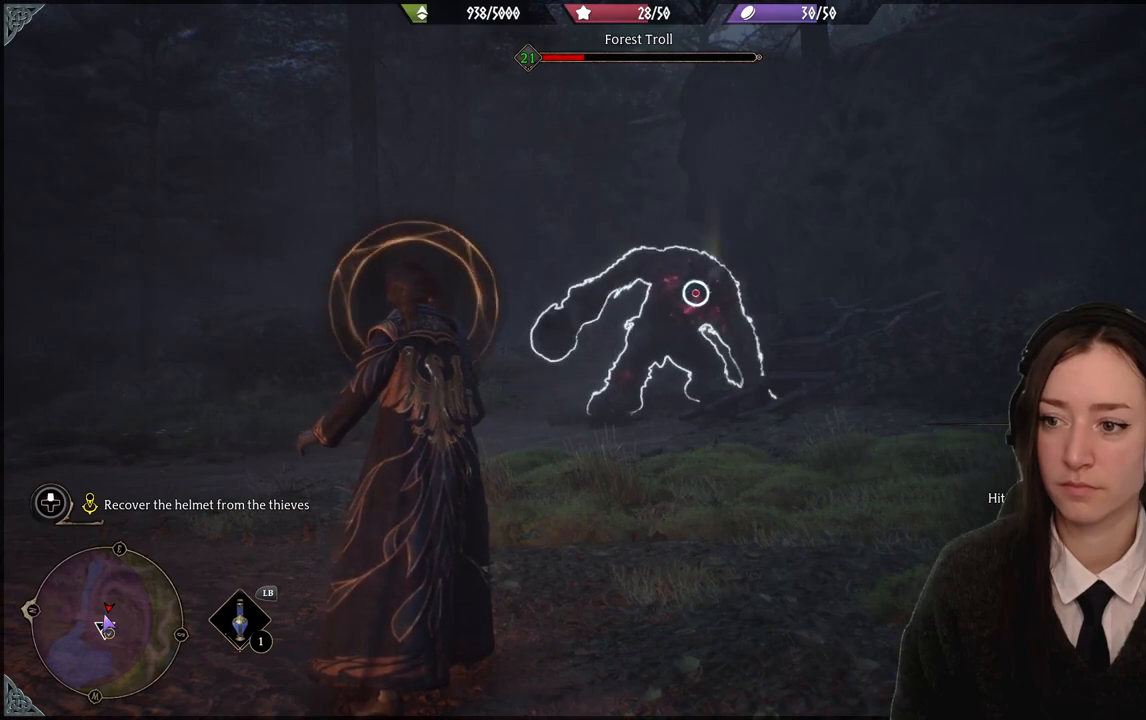
Gameplay with a controller (Xbox layout); each line is a JSON object with the inputs held at the frame after it. "events" lists button and stick changes between this image and that frame as [ms after this image, input, new state], when the widget could be followed in between. Not read: DPAD_DOWN L3 R3.
{"buttons": [], "left_stick": "up", "right_stick": "center", "events": [[100, "left_stick", "up"], [167, "B", "down"], [367, "B", "up"]]}
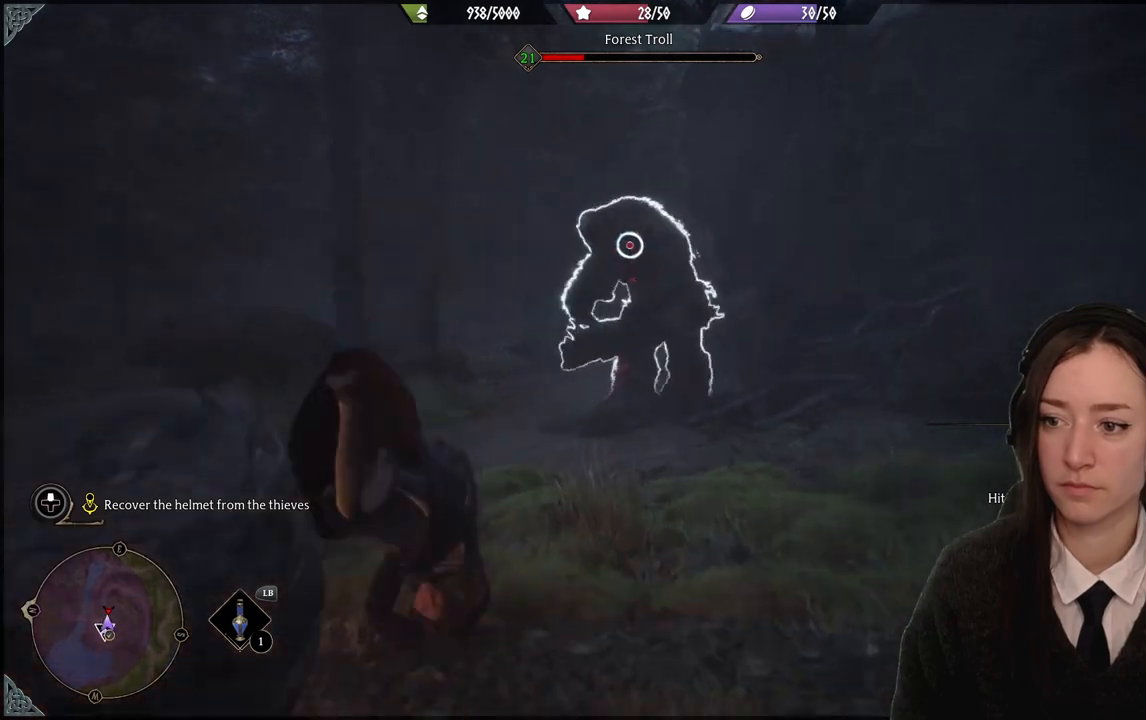
{"buttons": [], "left_stick": "center", "right_stick": "center", "events": [[67, "left_stick", "center"]]}
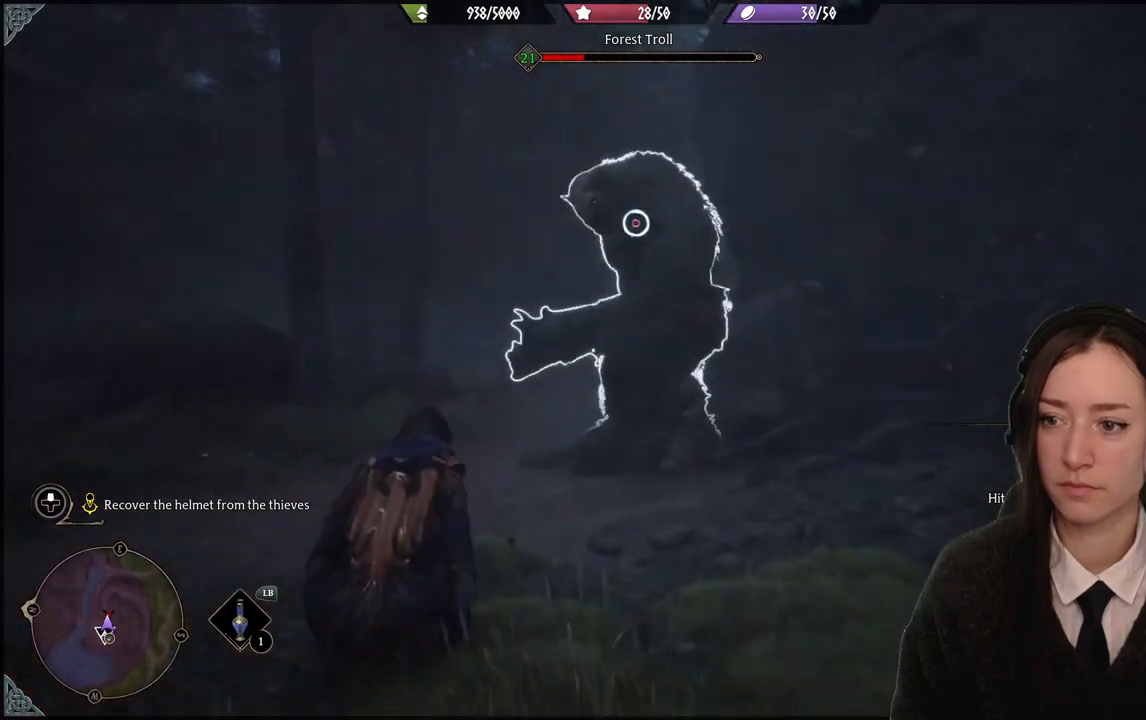
{"buttons": ["R2"], "left_stick": "center", "right_stick": "center", "events": [[233, "R2", "down"], [367, "R2", "up"], [467, "R2", "down"]]}
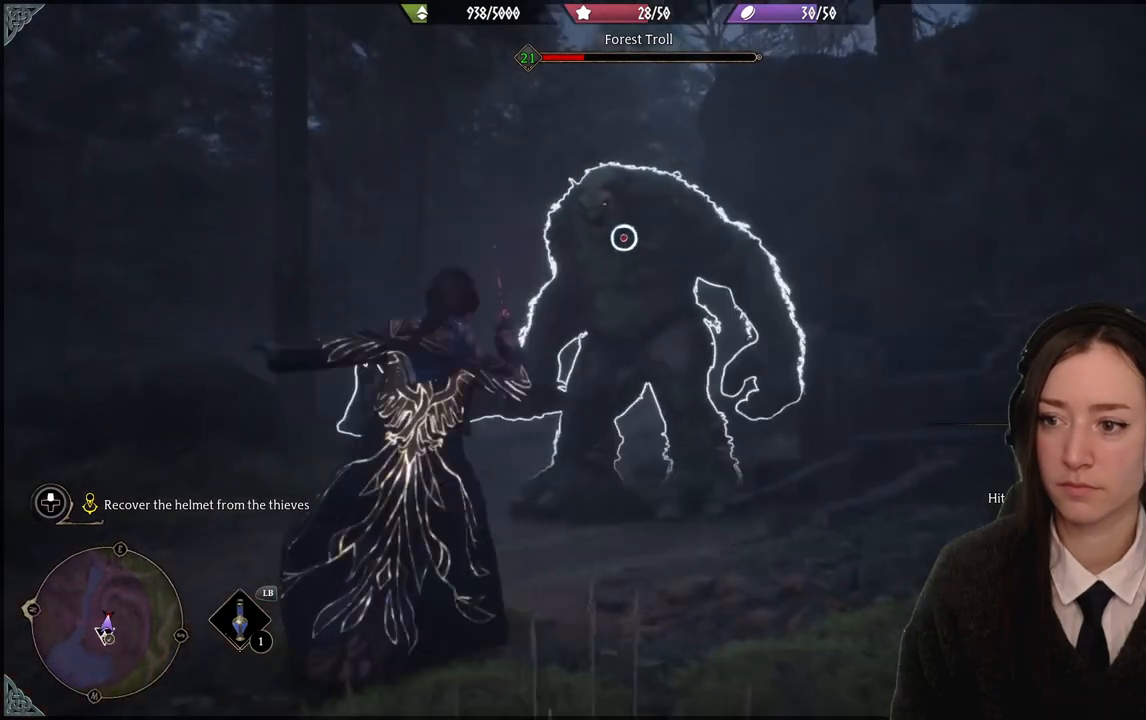
{"buttons": [], "left_stick": "center", "right_stick": "center", "events": [[67, "R2", "up"]]}
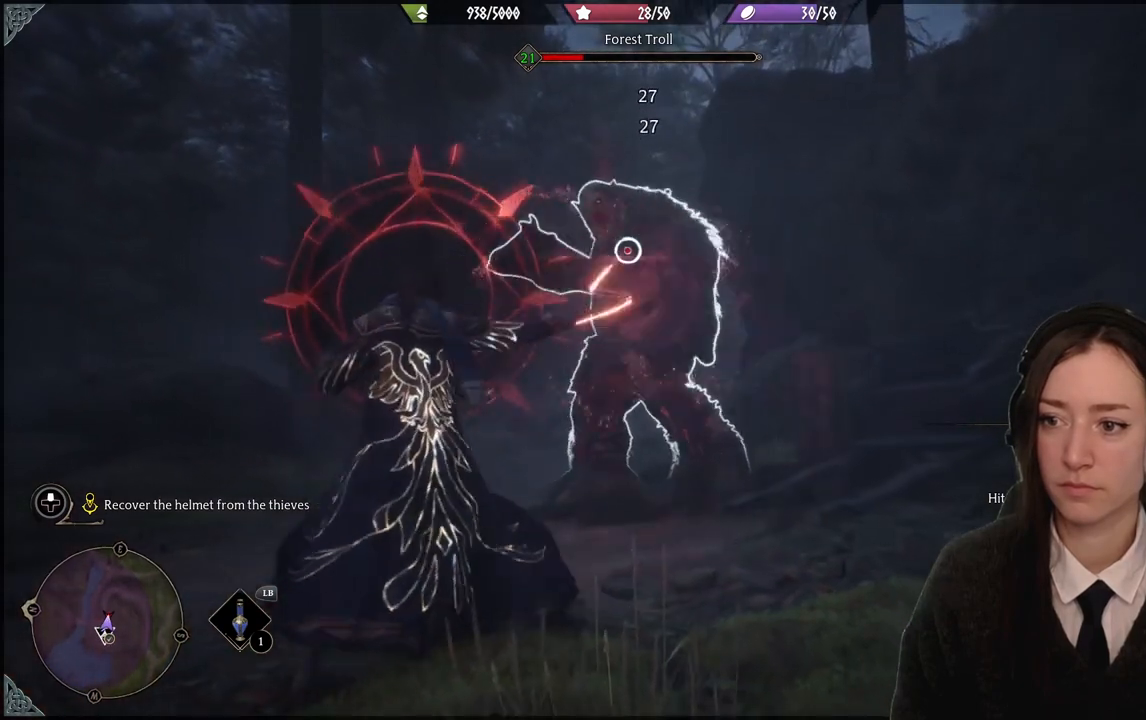
{"buttons": ["B"], "left_stick": "down-right", "right_stick": "center", "events": [[434, "B", "down"], [434, "left_stick", "down-right"]]}
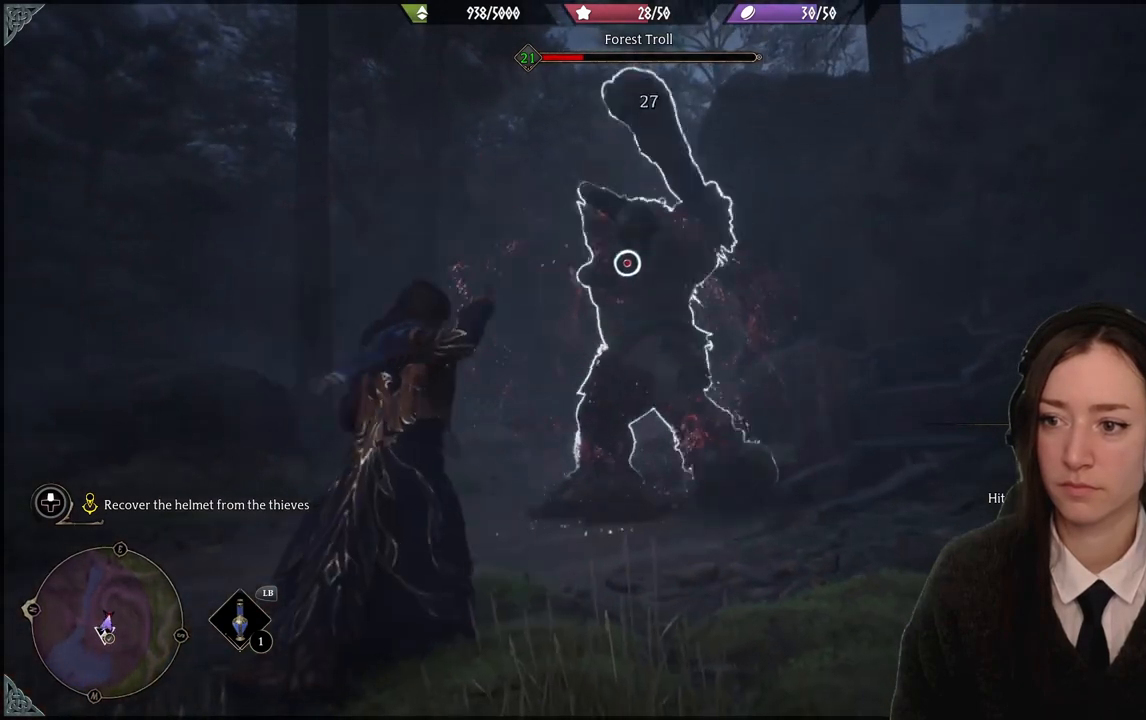
{"buttons": [], "left_stick": "down-left", "right_stick": "center", "events": [[67, "B", "up"], [234, "left_stick", "down"], [367, "left_stick", "down-left"]]}
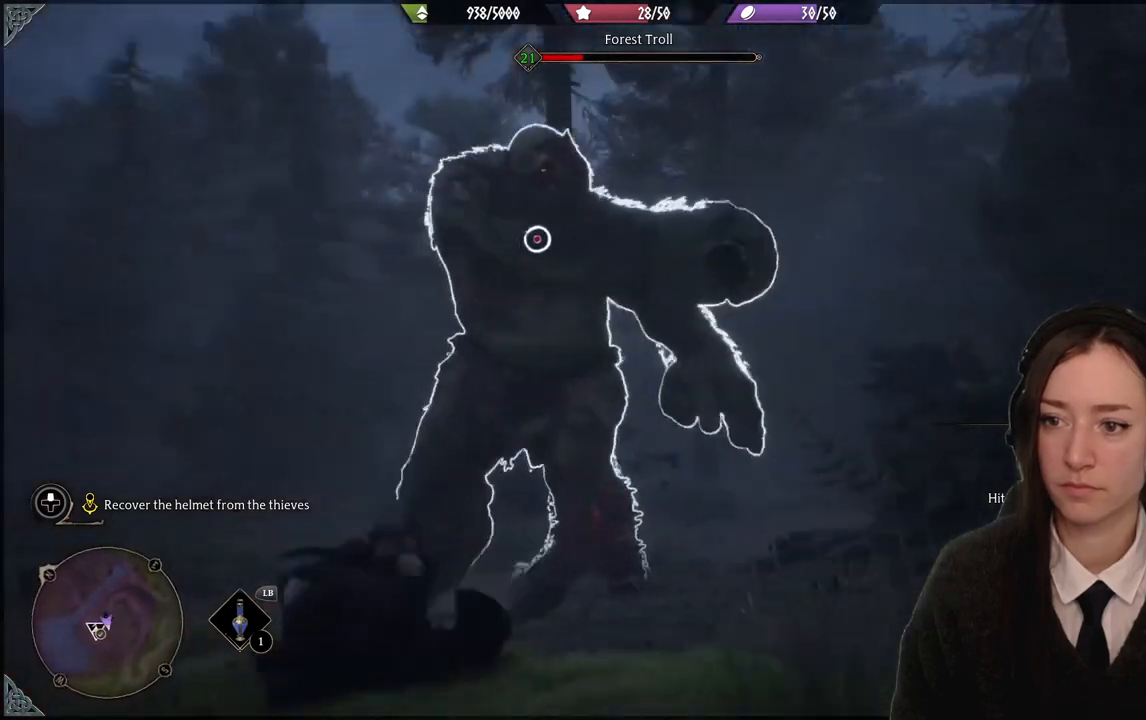
{"buttons": [], "left_stick": "down-left", "right_stick": "center", "events": [[233, "B", "down"], [333, "B", "up"]]}
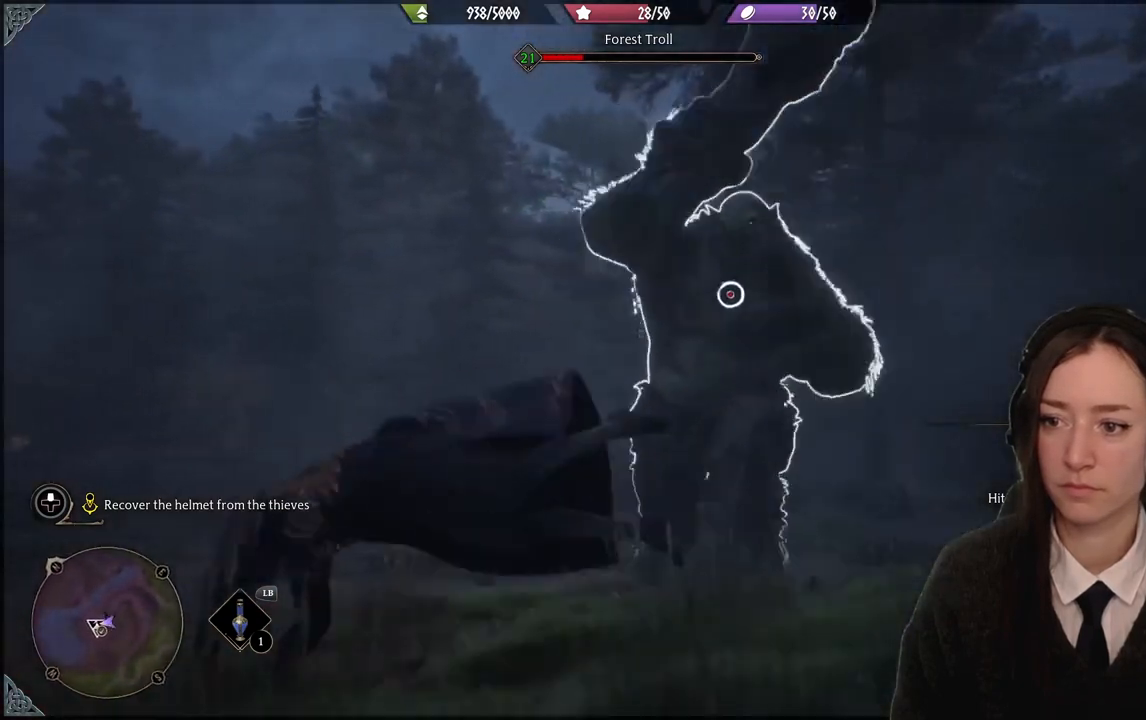
{"buttons": [], "left_stick": "down", "right_stick": "center", "events": [[334, "left_stick", "down"]]}
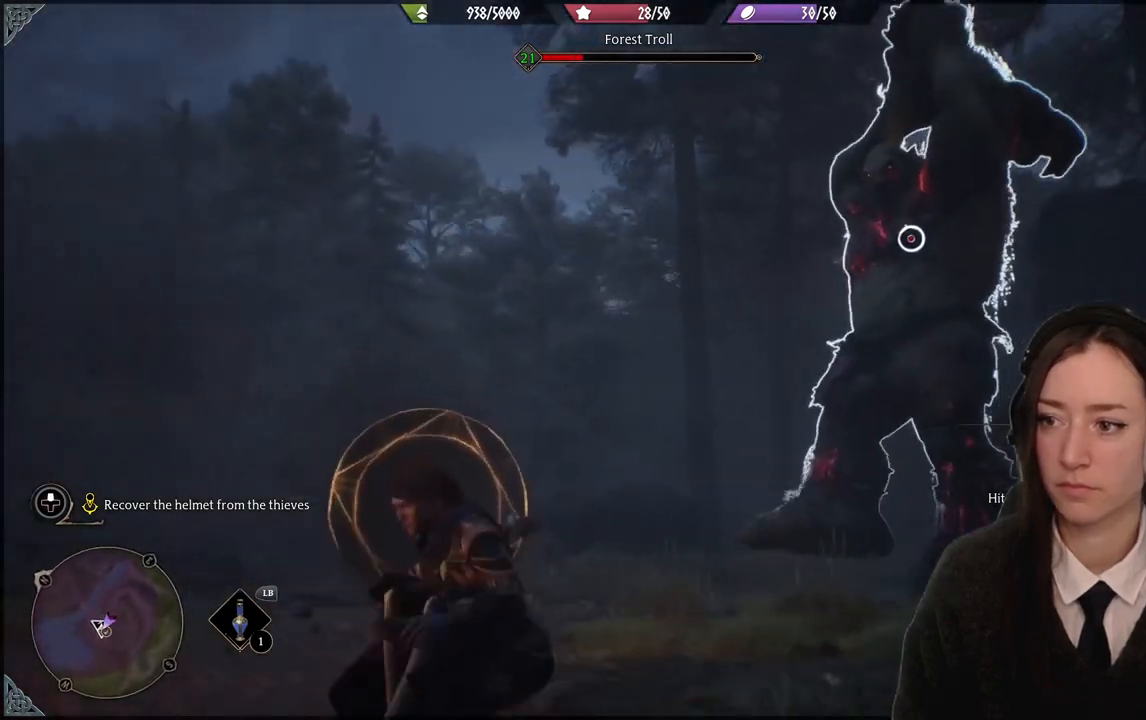
{"buttons": ["R2"], "left_stick": "up", "right_stick": "center", "events": [[67, "B", "down"], [167, "B", "up"], [467, "R2", "down"], [500, "left_stick", "up"]]}
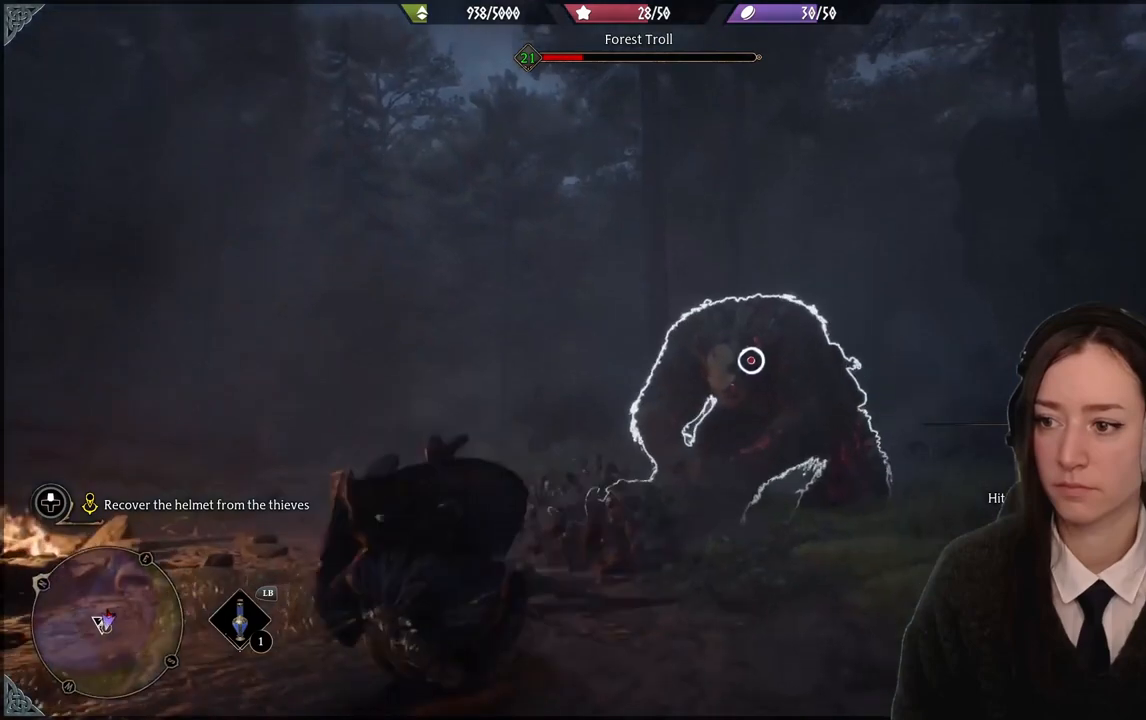
{"buttons": ["R2"], "left_stick": "up-right", "right_stick": "center", "events": [[134, "left_stick", "up-right"], [201, "A", "down"], [301, "A", "up"], [401, "A", "down"], [501, "A", "up"]]}
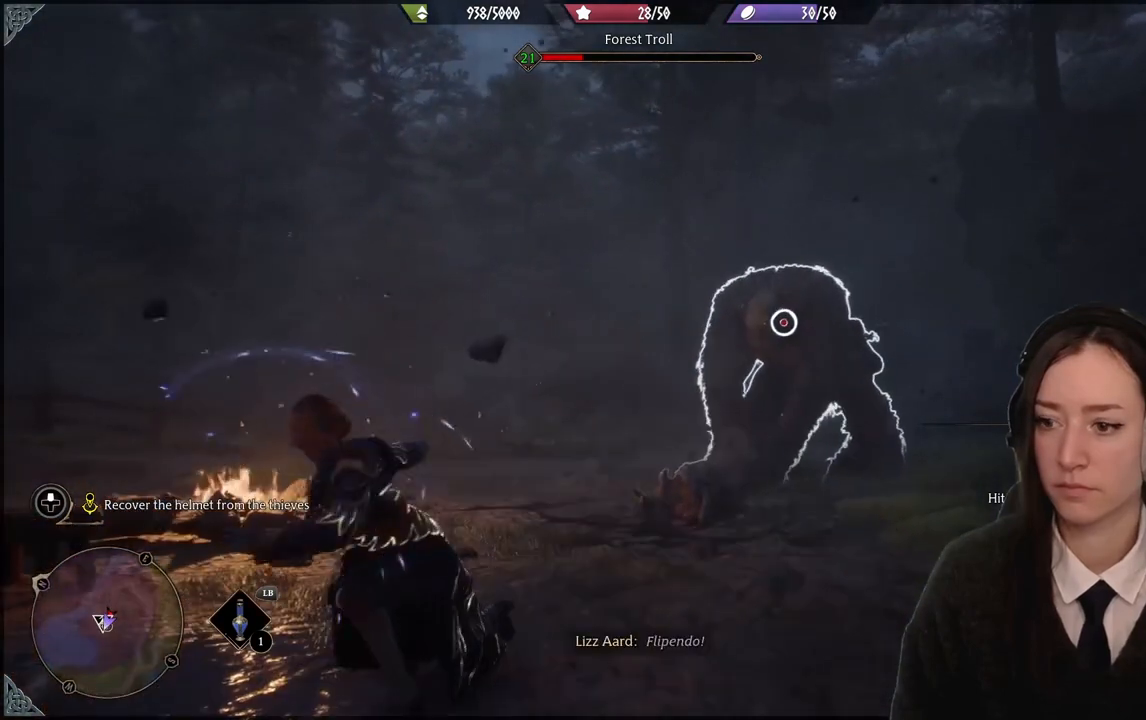
{"buttons": ["R2"], "left_stick": "up-right", "right_stick": "center", "events": []}
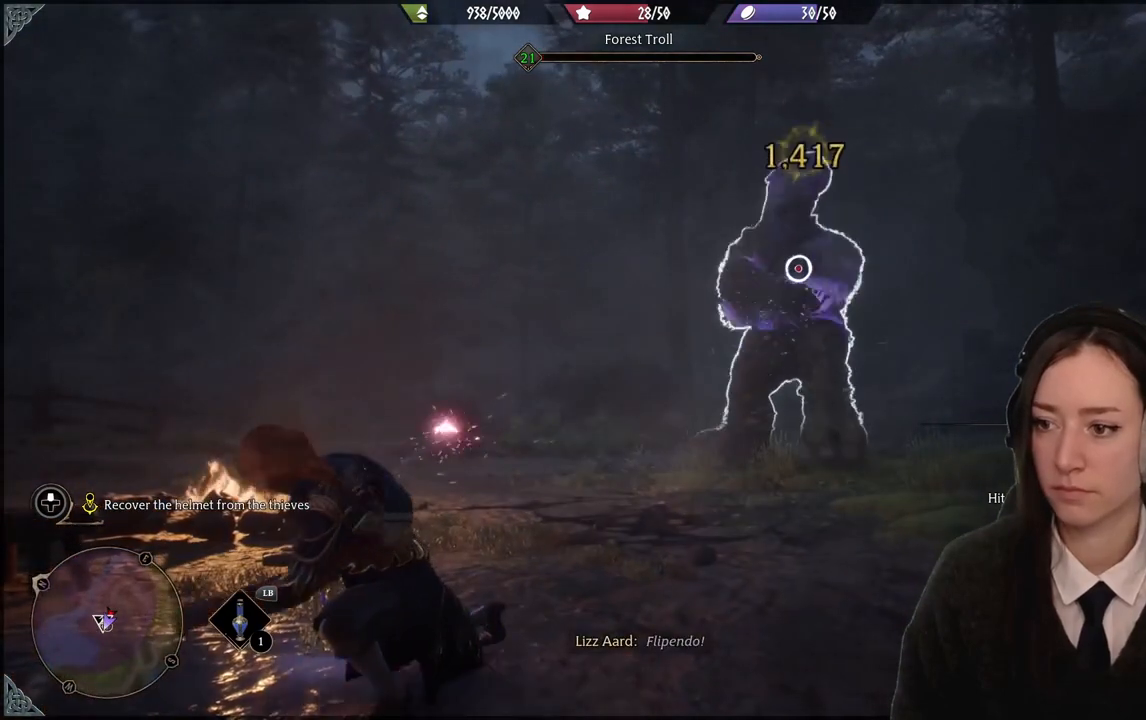
{"buttons": [], "left_stick": "up-right", "right_stick": "center", "events": [[367, "R2", "up"]]}